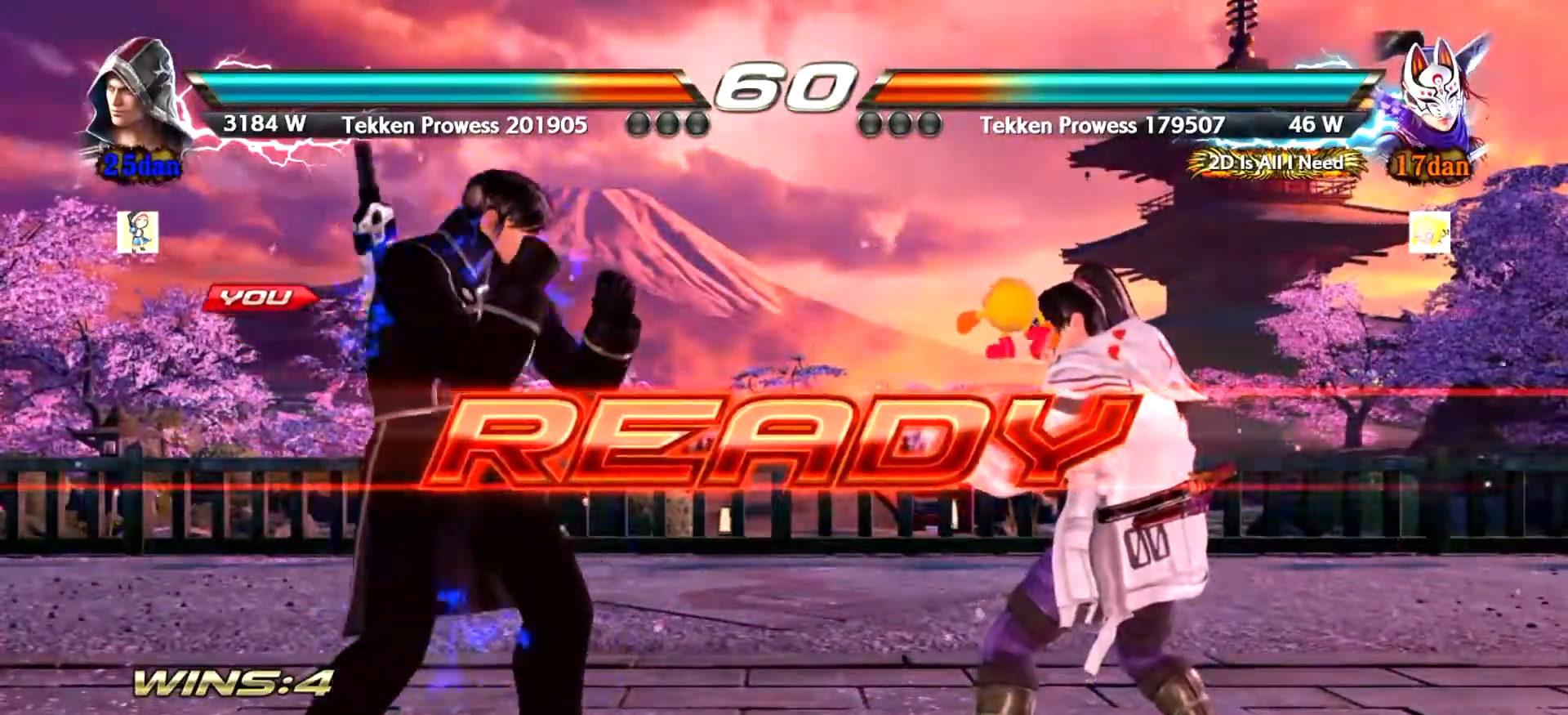
Gameplay with a controller (arcade stick); each line is a JSON object with the inputs held at the frame after it. "events" lists button and stick changes between this image and that frame as [ms after this image, input, new state], when the widget could be followed in between. Not read: DPAD_DOWN DPAD_LEFT DPAD_RIGHT DPAD_UP L3 R3 SELECT START right_stick.
{"buttons": [], "left_stick": "center", "events": [[34, "left_stick", "left"], [84, "left_stick", "center"]]}
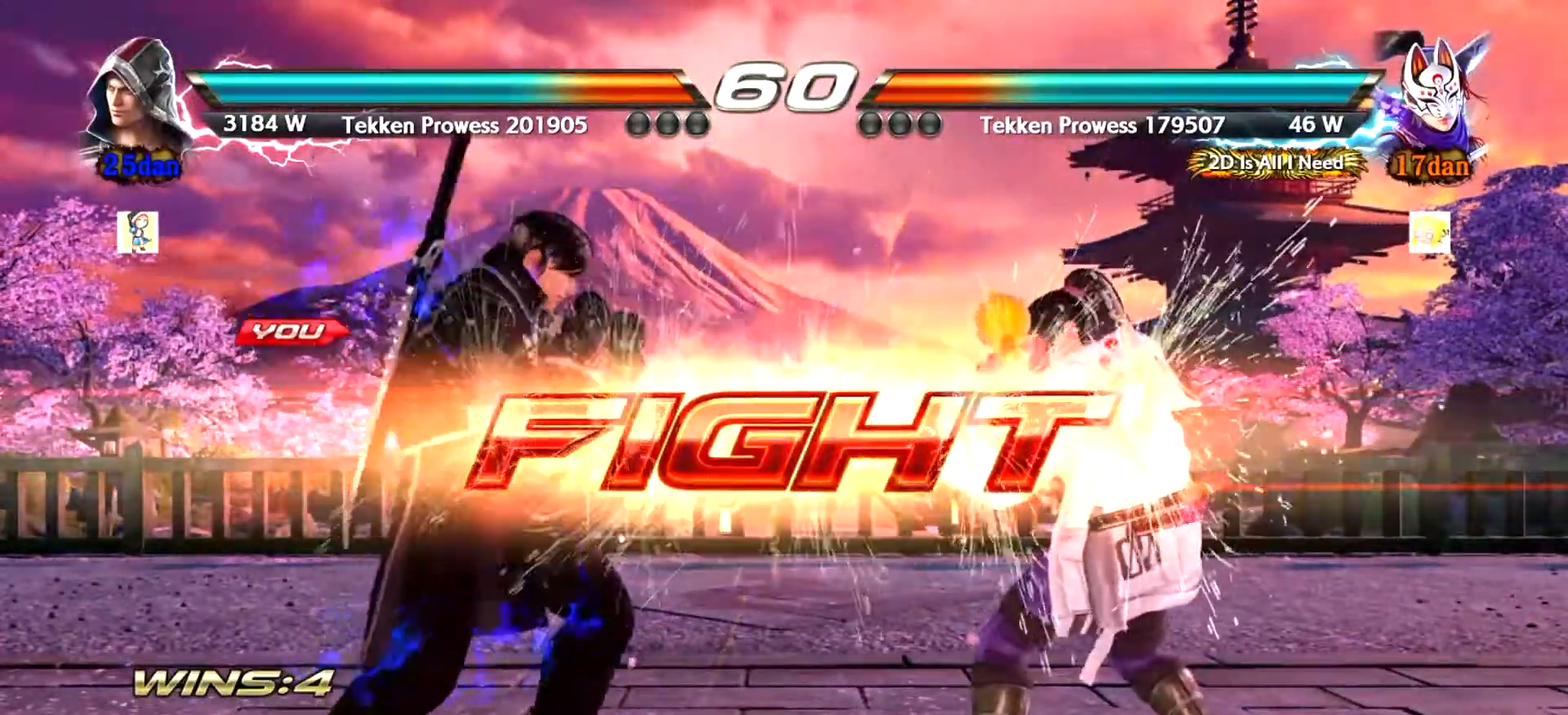
{"buttons": [], "left_stick": "up", "events": [[284, "left_stick", "up"]]}
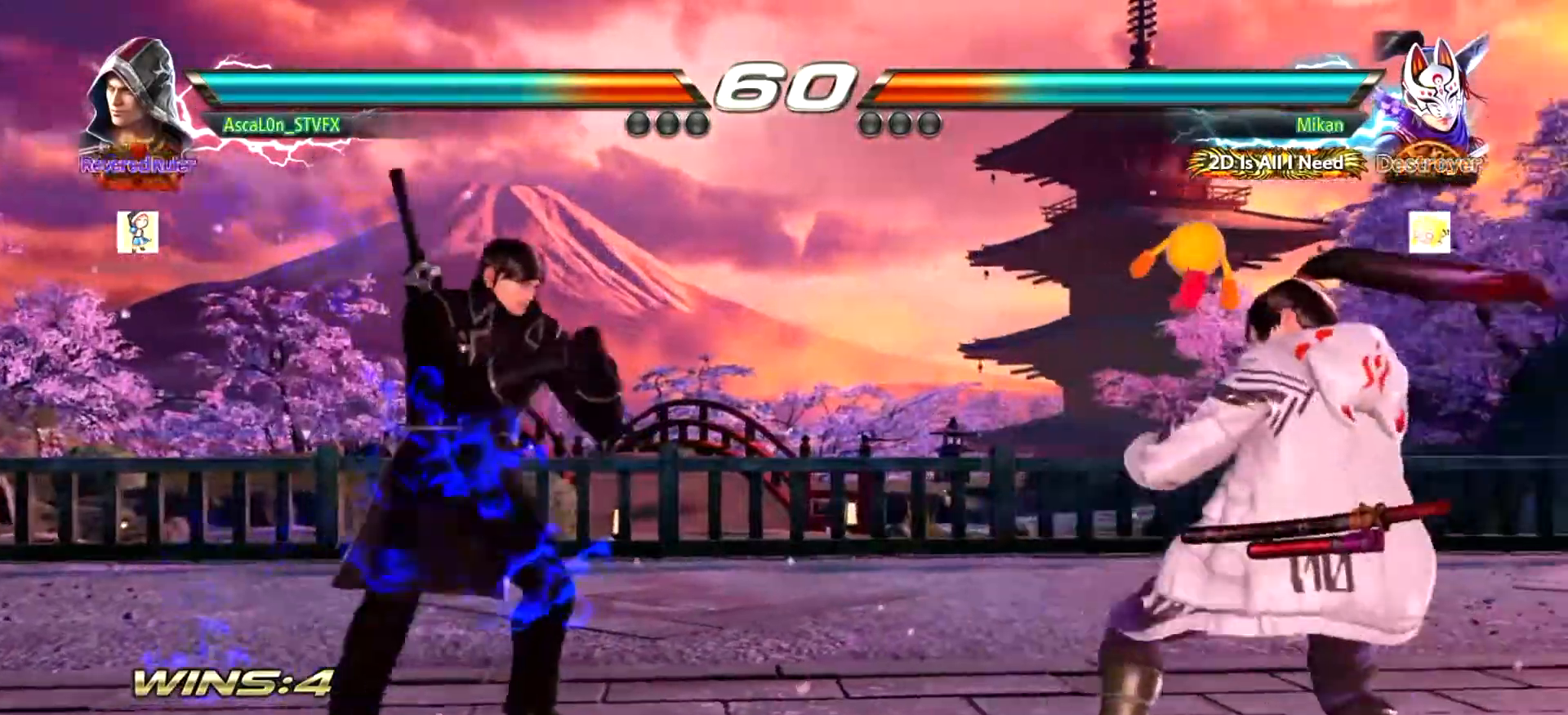
{"buttons": [], "left_stick": "down-left", "events": [[151, "left_stick", "center"], [267, "left_stick", "left"], [384, "left_stick", "down-left"]]}
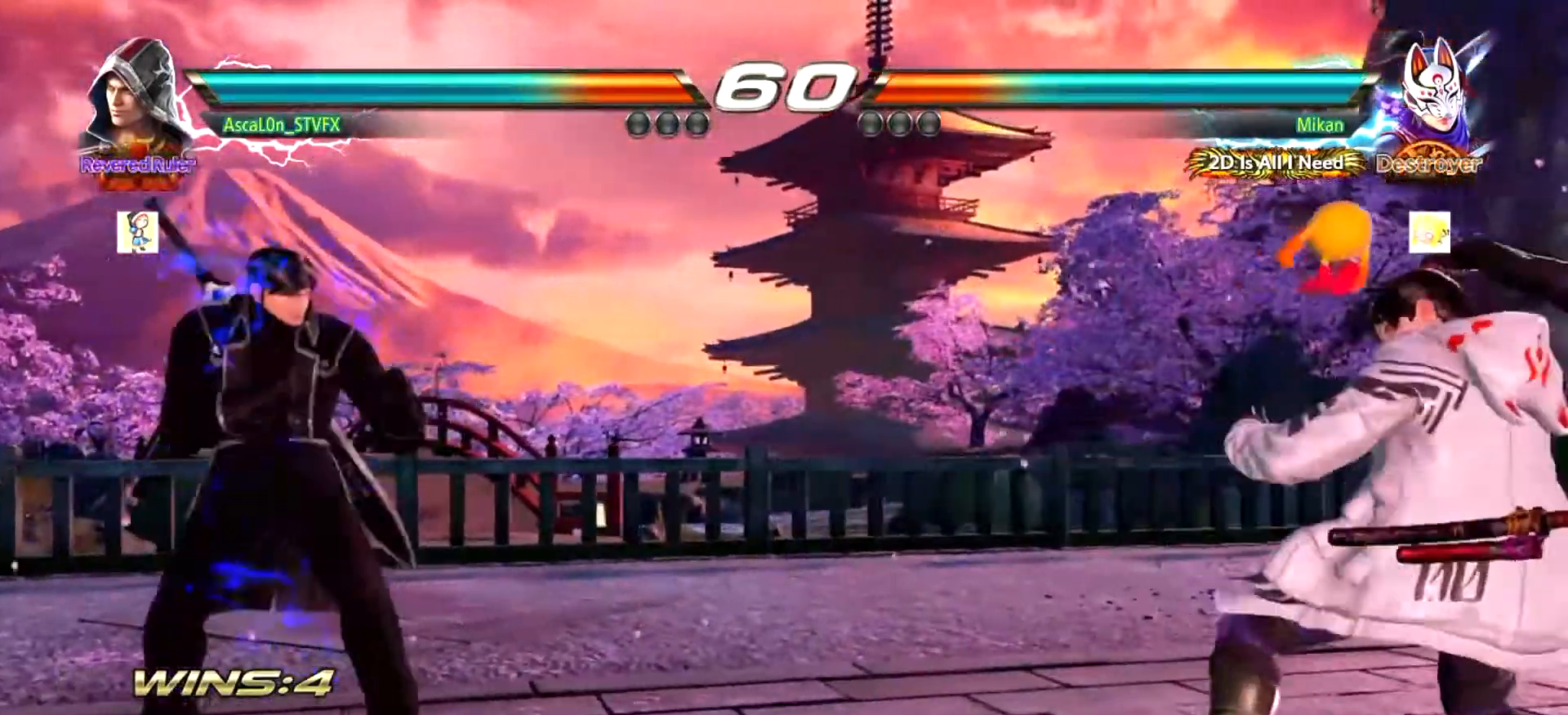
{"buttons": [], "left_stick": "left", "events": [[33, "left_stick", "left"], [217, "left_stick", "center"], [284, "left_stick", "left"]]}
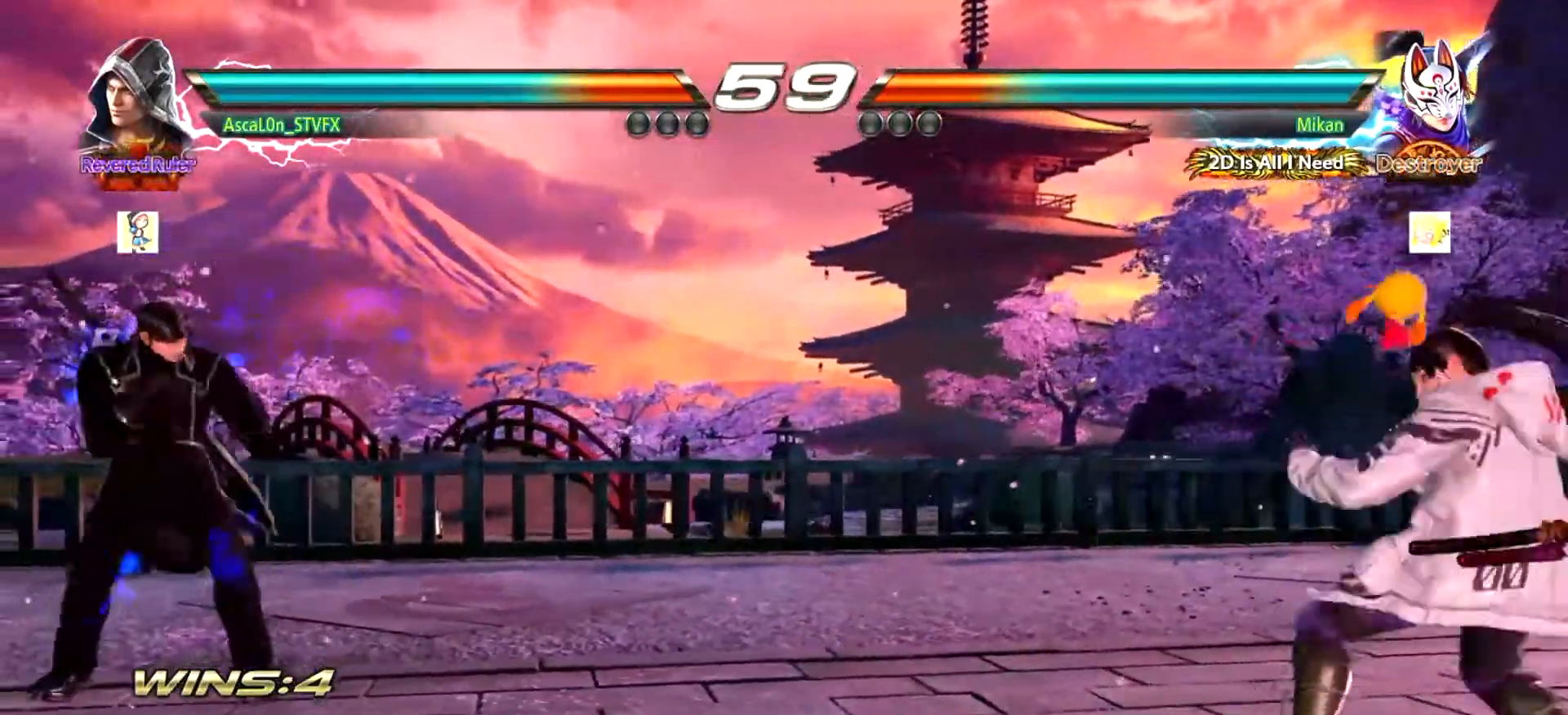
{"buttons": [], "left_stick": "center", "events": [[50, "left_stick", "center"], [184, "left_stick", "down"], [234, "left_stick", "center"]]}
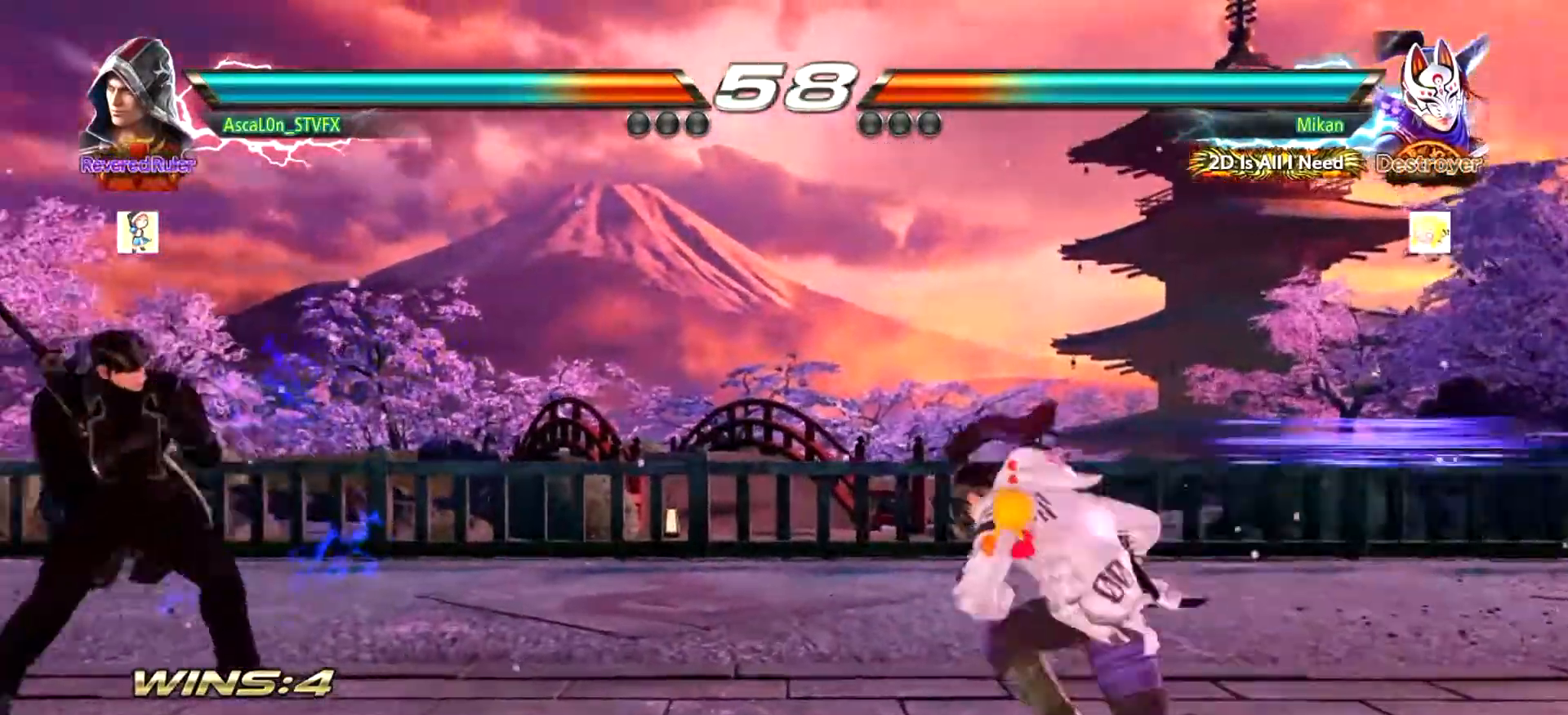
{"buttons": [], "left_stick": "center", "events": [[33, "left_stick", "down"], [100, "left_stick", "center"], [217, "left_stick", "left"], [317, "left_stick", "center"]]}
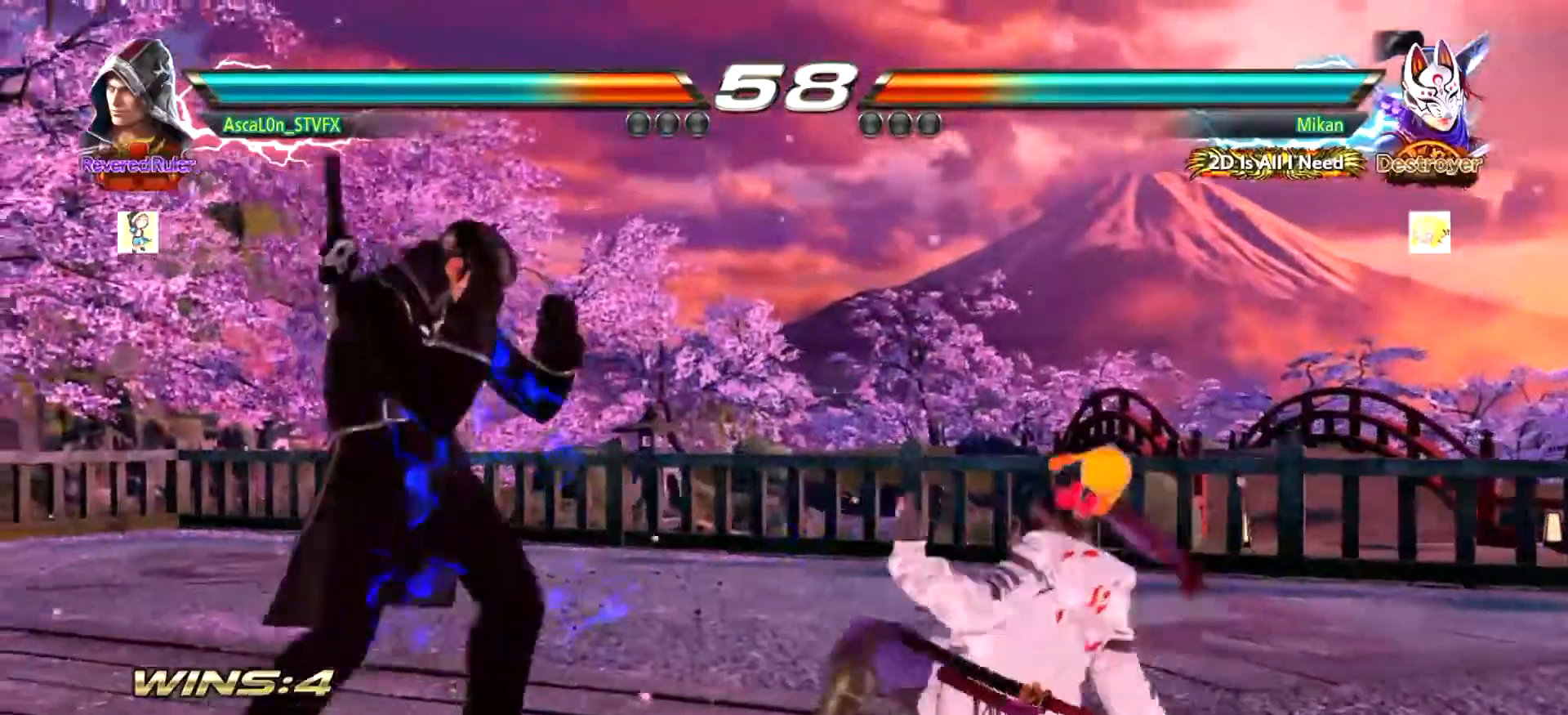
{"buttons": [], "left_stick": "left", "events": [[384, "left_stick", "left"]]}
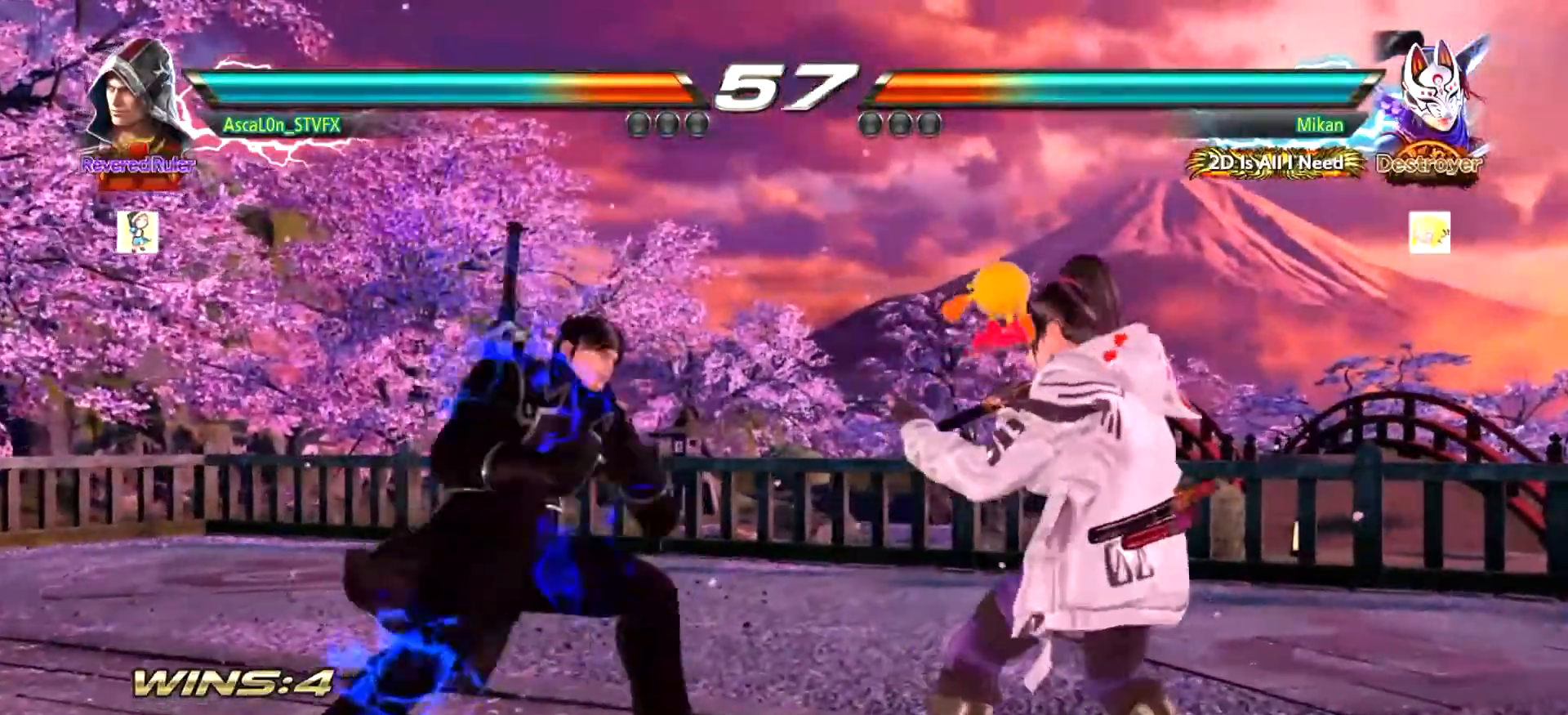
{"buttons": [], "left_stick": "left", "events": [[133, "left_stick", "center"], [200, "left_stick", "left"]]}
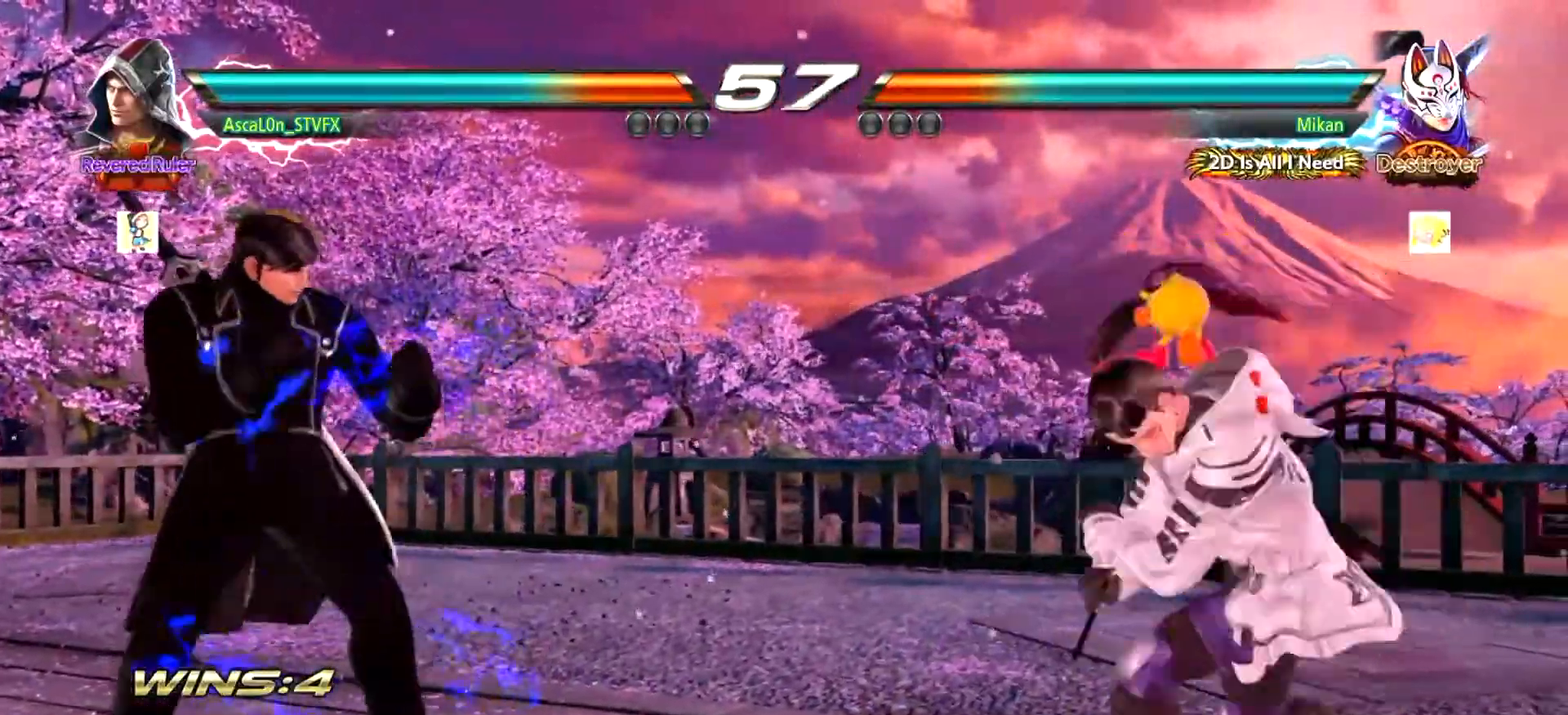
{"buttons": [], "left_stick": "center", "events": [[267, "left_stick", "center"]]}
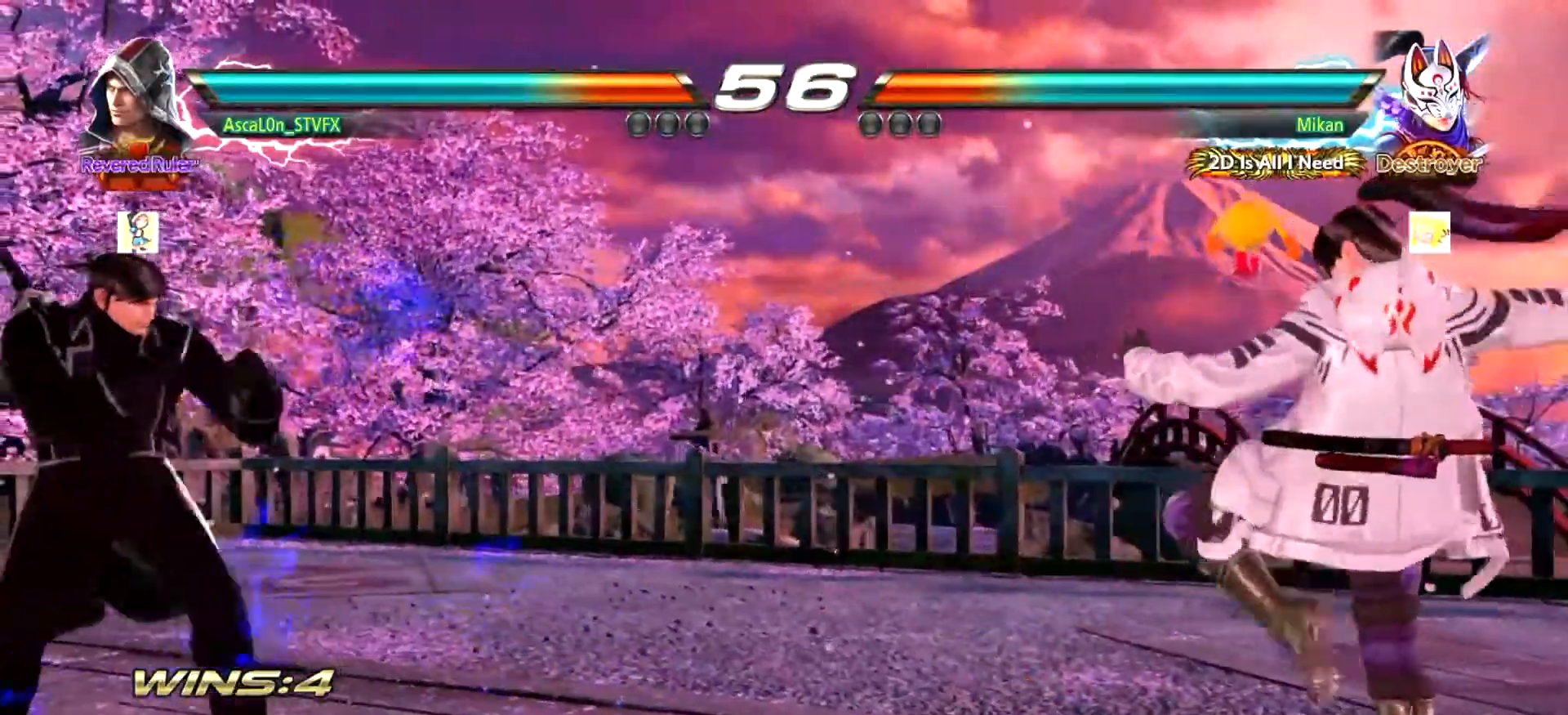
{"buttons": [], "left_stick": "left", "events": [[67, "left_stick", "up"], [133, "left_stick", "center"], [367, "left_stick", "left"]]}
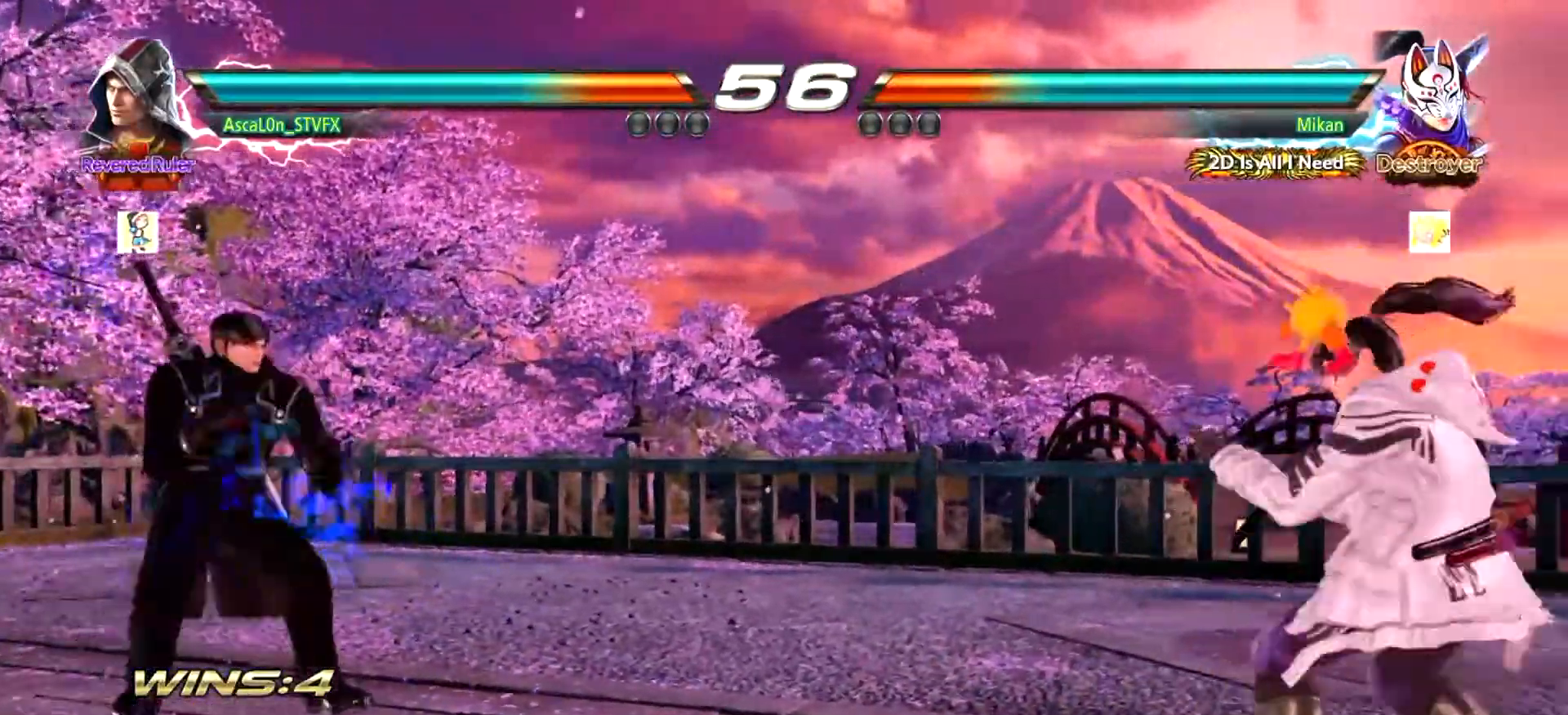
{"buttons": [], "left_stick": "left", "events": []}
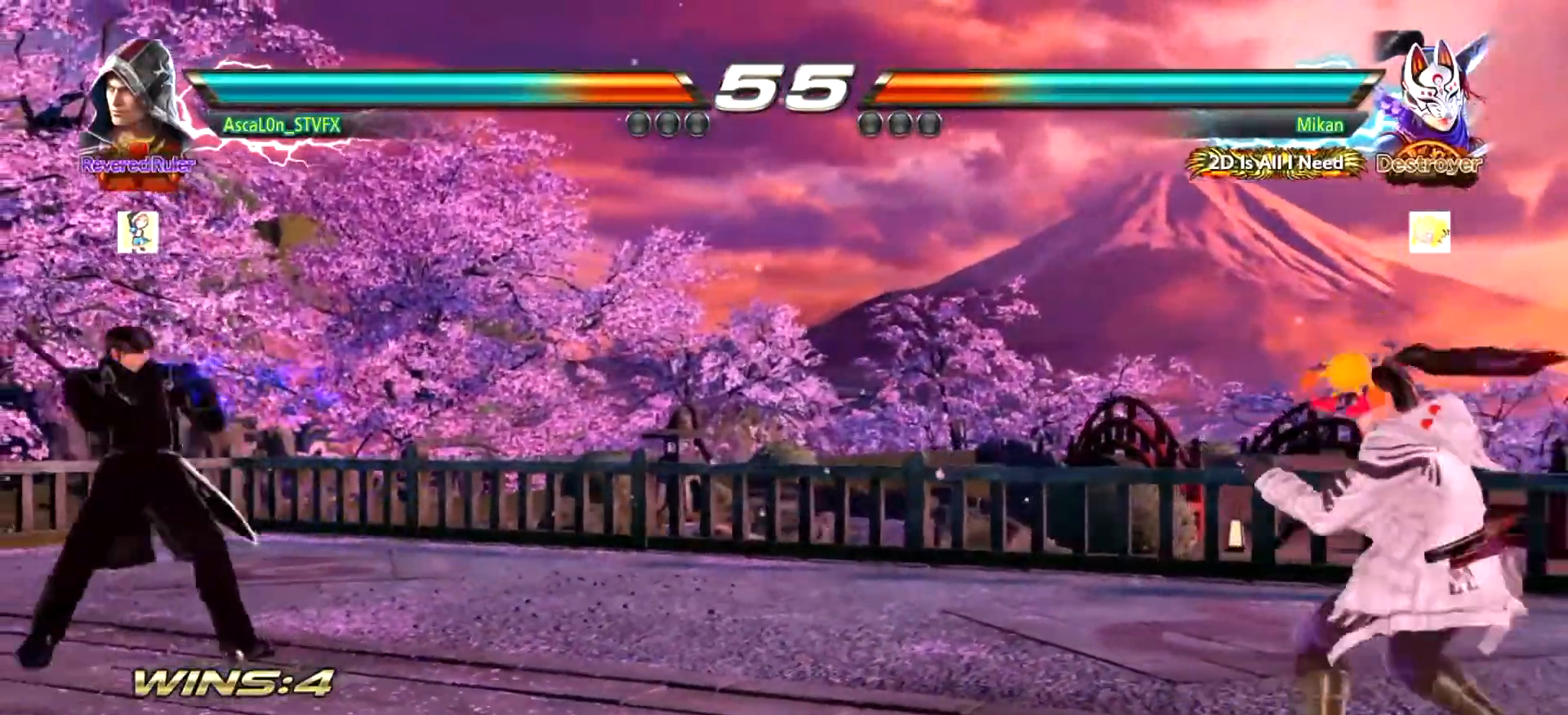
{"buttons": [], "left_stick": "right", "events": [[217, "left_stick", "center"], [284, "left_stick", "right"], [350, "left_stick", "center"], [434, "left_stick", "right"]]}
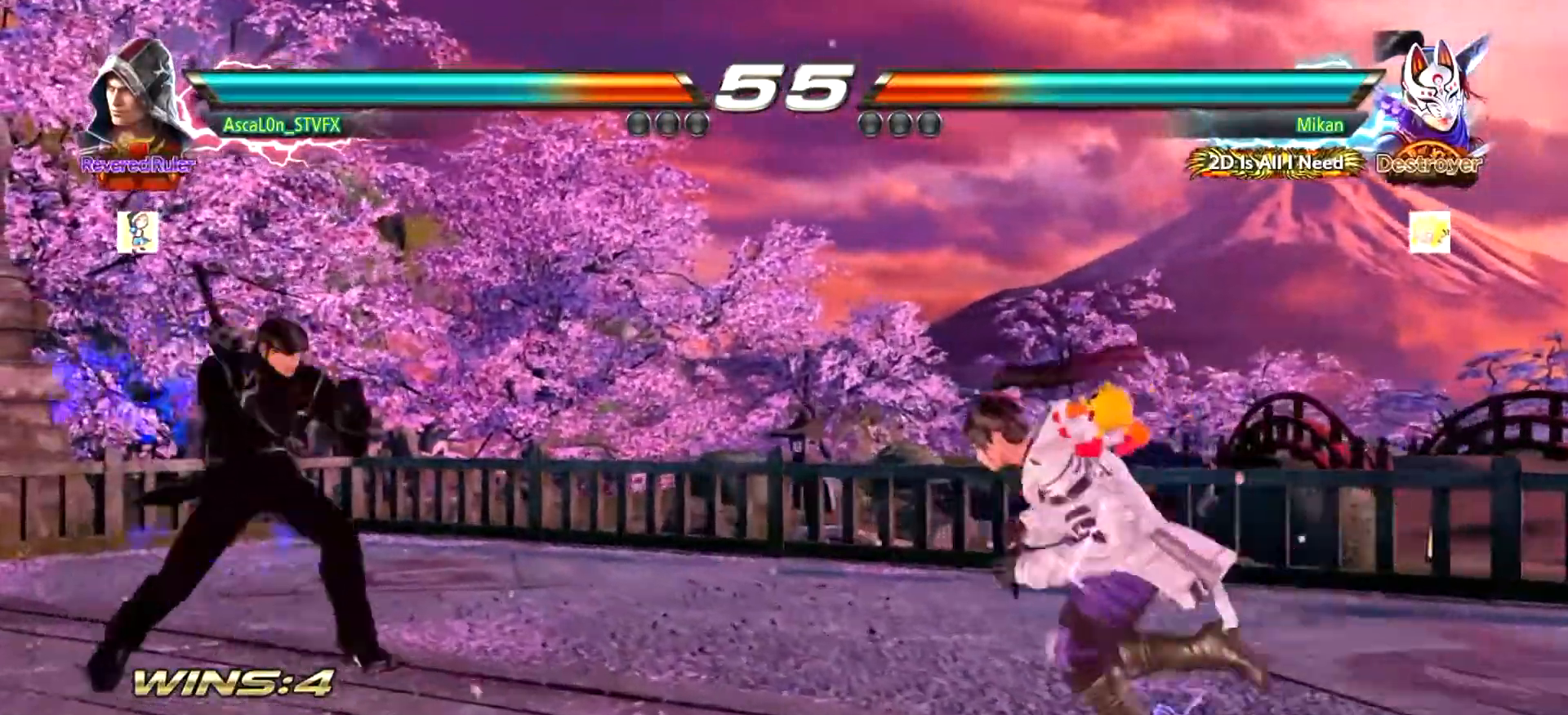
{"buttons": [], "left_stick": "down-left", "events": [[184, "left_stick", "center"], [267, "left_stick", "left"], [384, "left_stick", "down-left"]]}
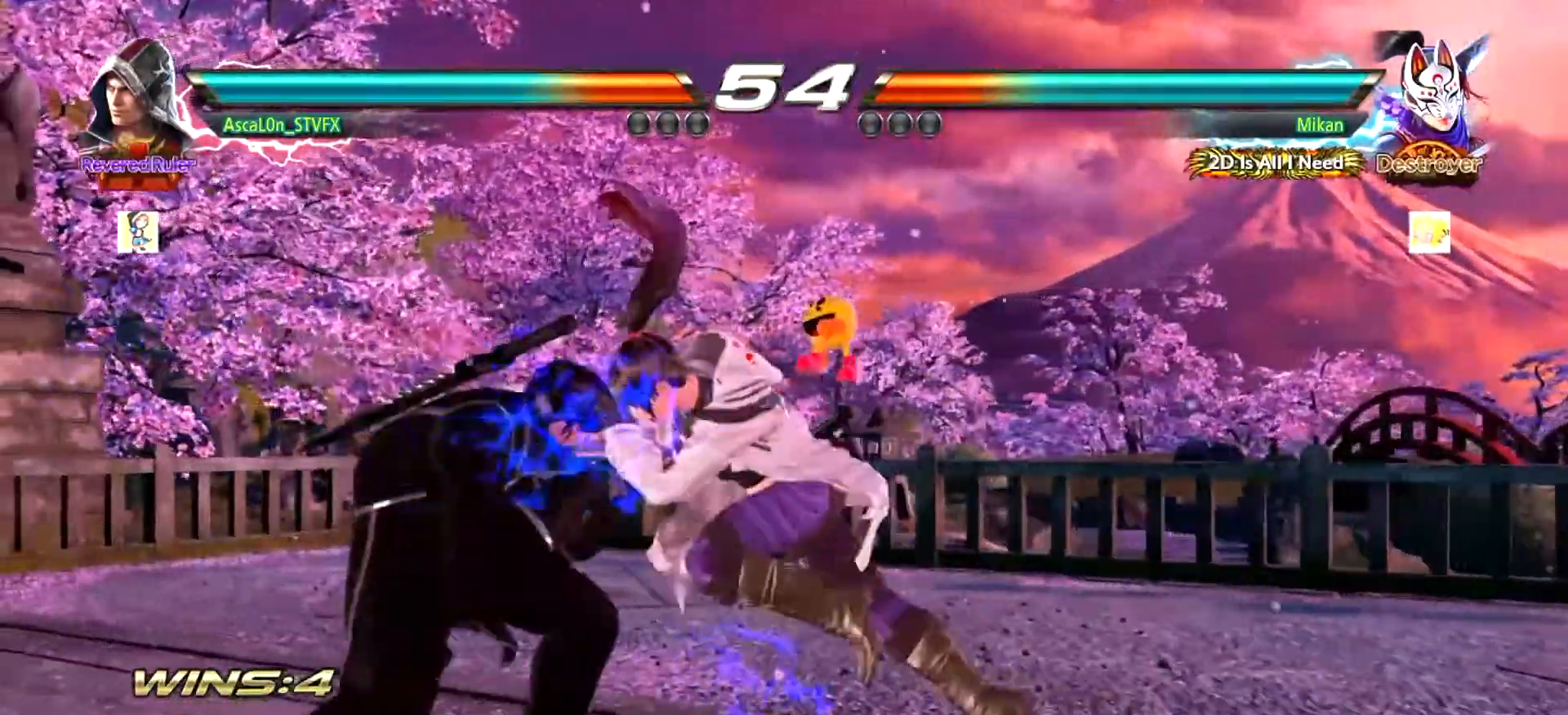
{"buttons": [], "left_stick": "center", "events": [[250, "left_stick", "center"]]}
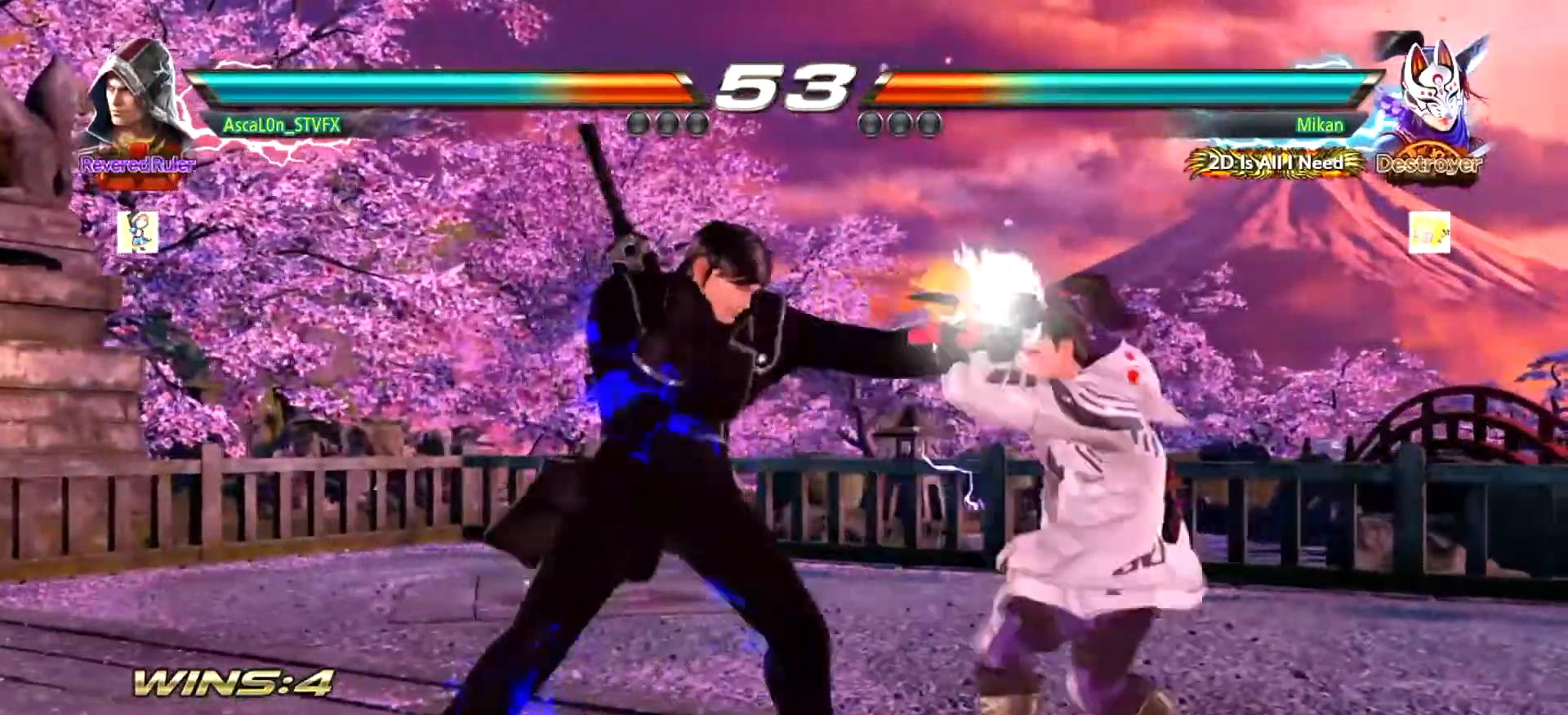
{"buttons": ["SQUARE"], "left_stick": "left", "events": [[184, "left_stick", "left"], [234, "SQUARE", "down"], [301, "SQUARE", "up"], [367, "SQUARE", "down"]]}